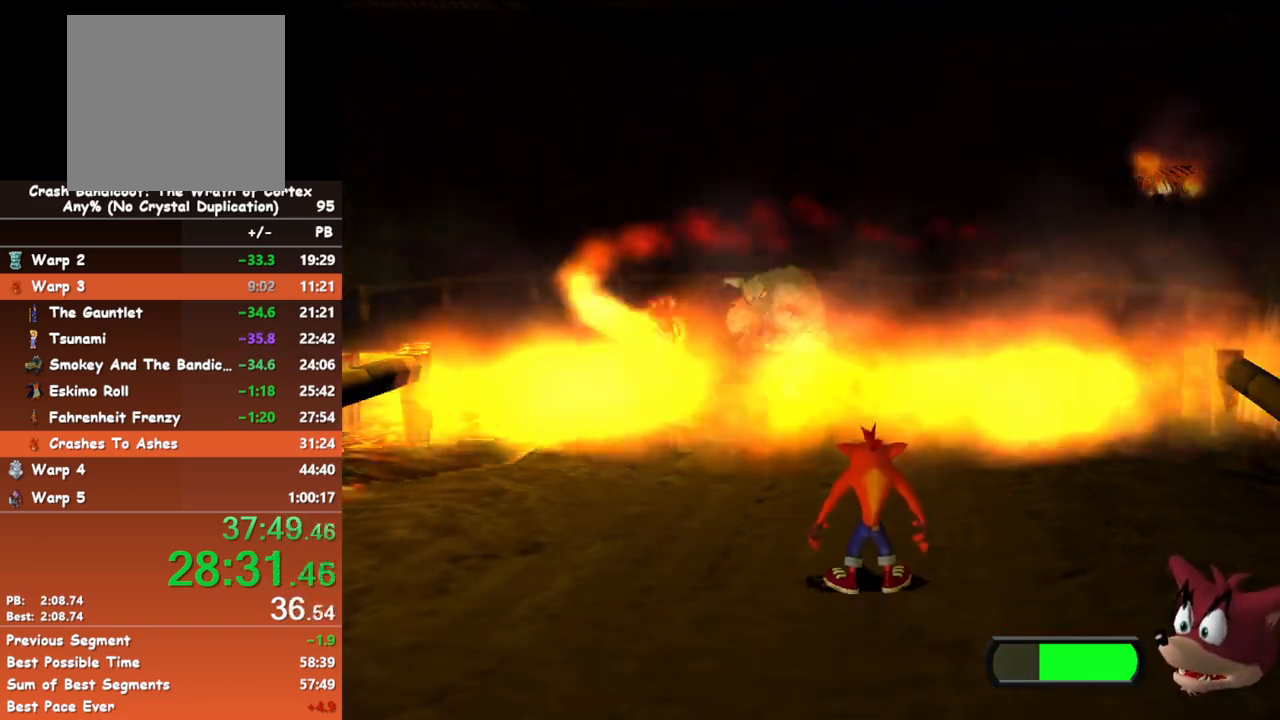
Gameplay with a controller (Xbox layout); each line is a JSON object with the inputs held at the frame after it. "events" lists button and stick changes between this image and that frame as [ms after this image, input, new state], when the widget could be followed in between. Not read: right_stick.
{"buttons": [], "left_stick": "down", "events": []}
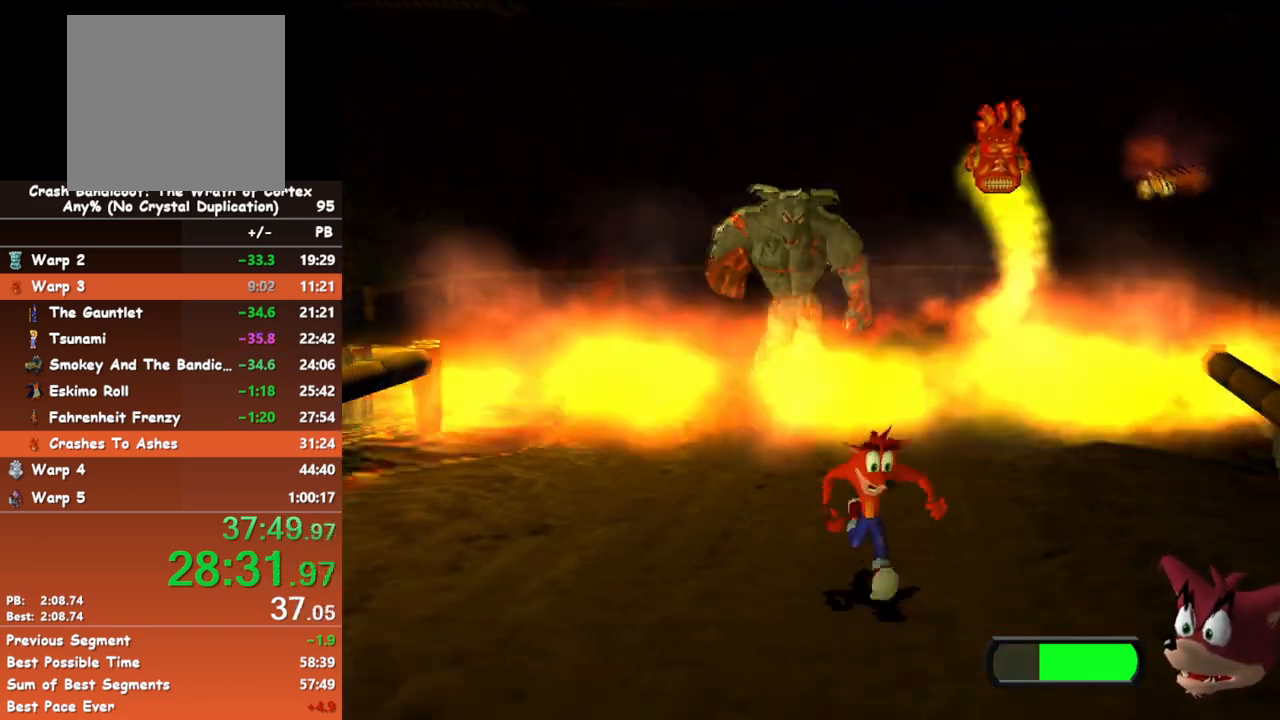
{"buttons": [], "left_stick": "down", "events": [[133, "B", "down"], [250, "B", "up"]]}
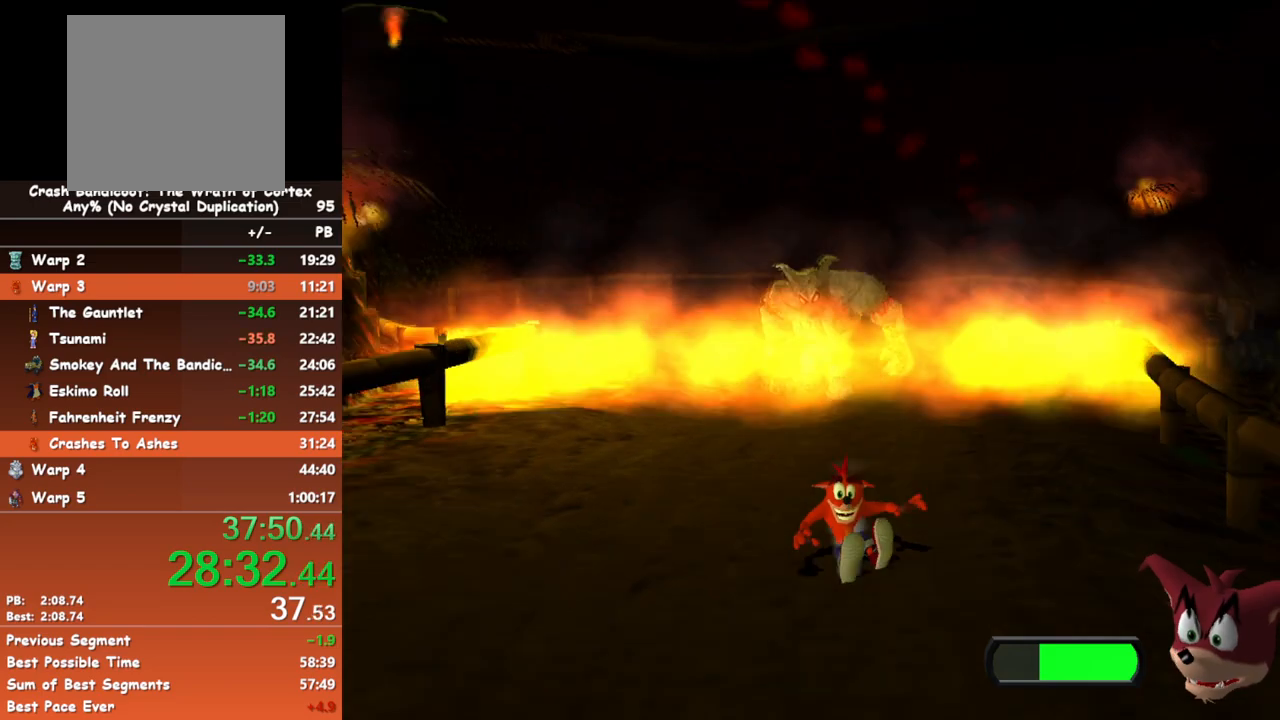
{"buttons": [], "left_stick": "down", "events": [[133, "B", "down"], [217, "B", "up"]]}
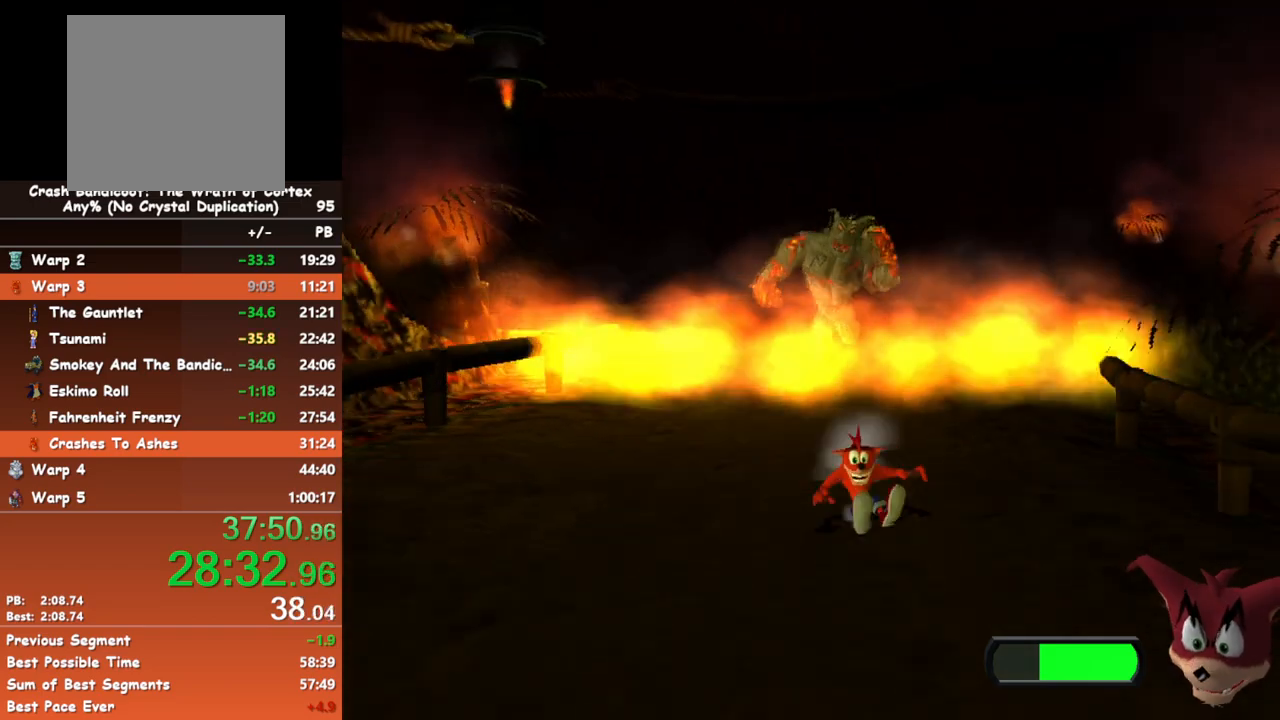
{"buttons": [], "left_stick": "down", "events": [[133, "B", "down"], [233, "B", "up"]]}
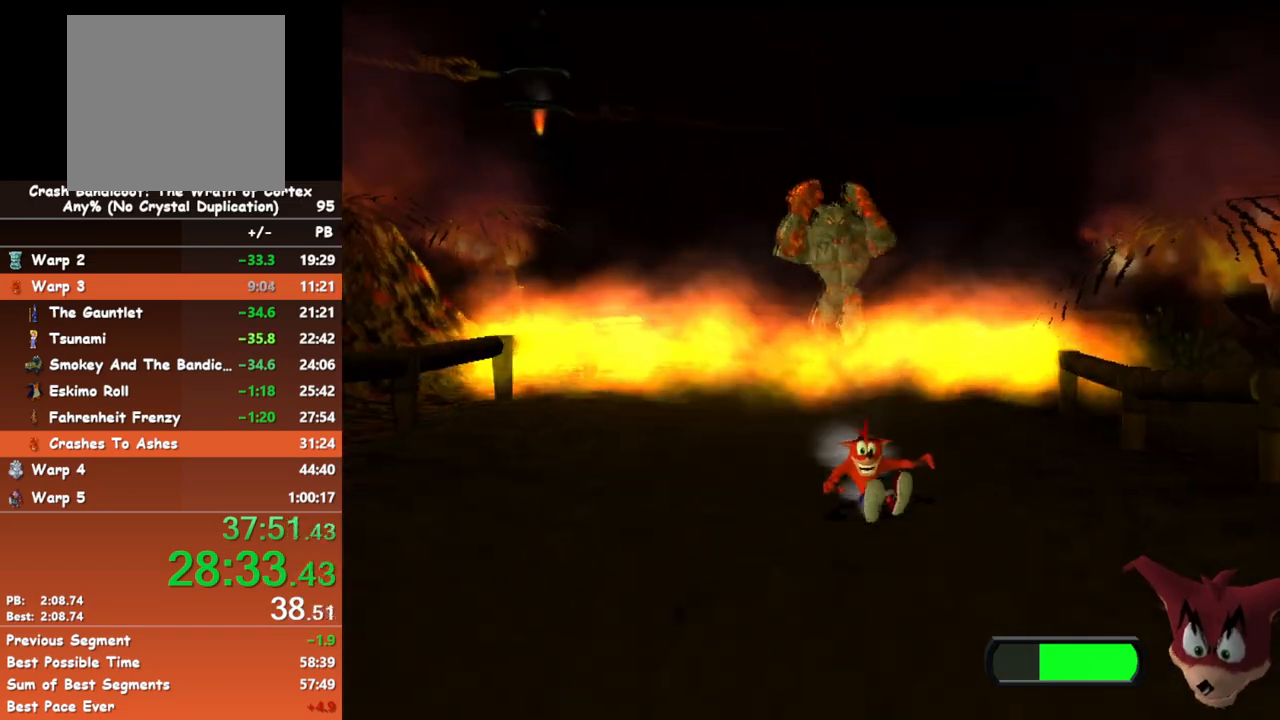
{"buttons": [], "left_stick": "down", "events": [[183, "B", "down"], [300, "B", "up"]]}
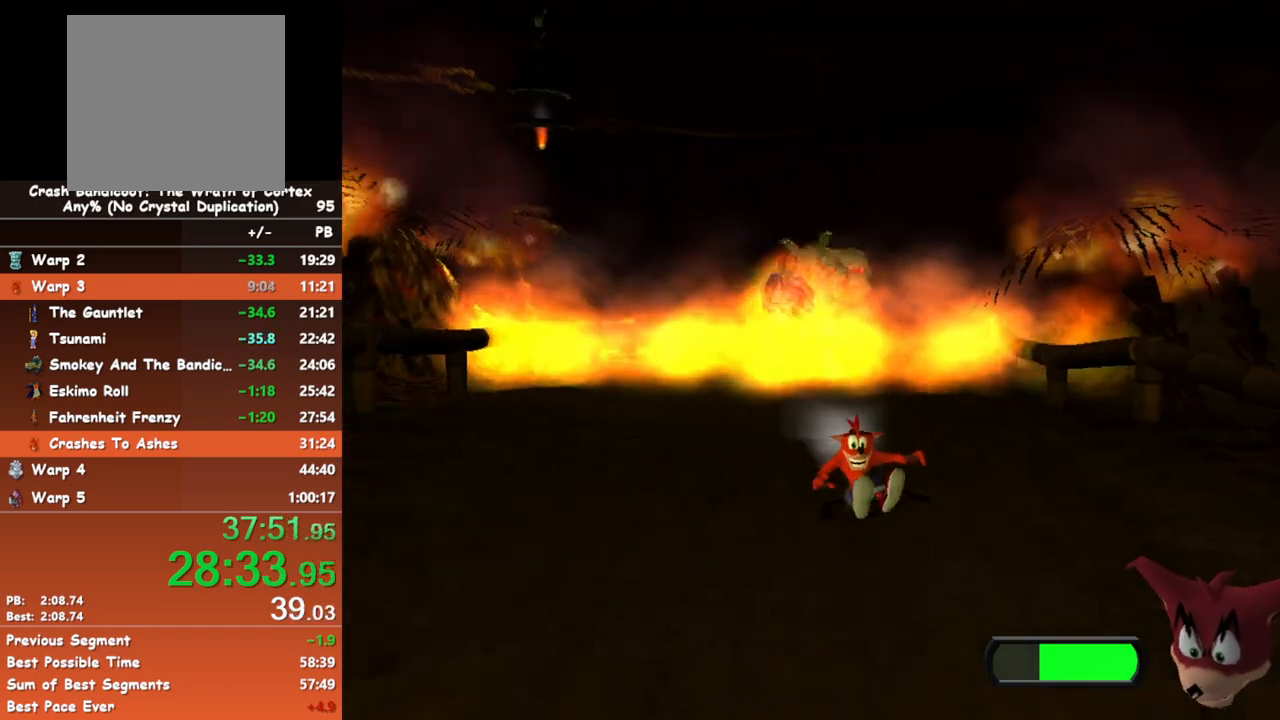
{"buttons": [], "left_stick": "down", "events": [[250, "B", "down"], [350, "B", "up"]]}
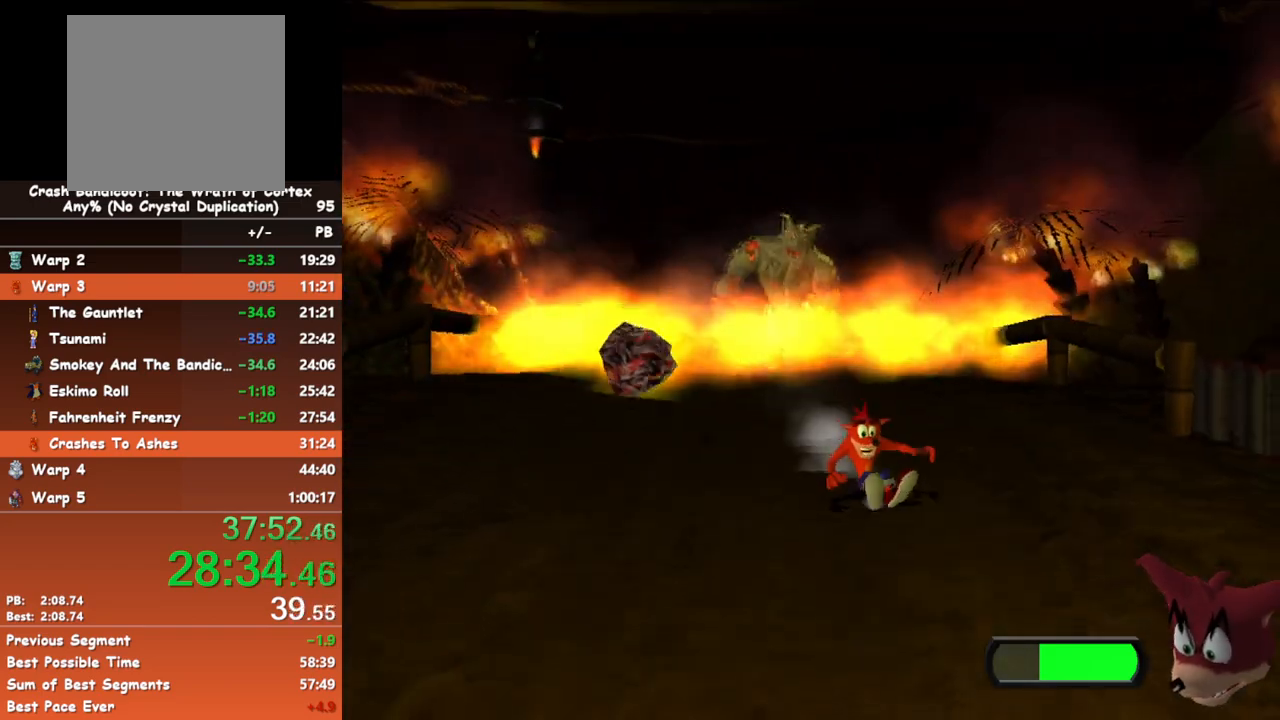
{"buttons": [], "left_stick": "down", "events": [[283, "B", "down"], [383, "B", "up"]]}
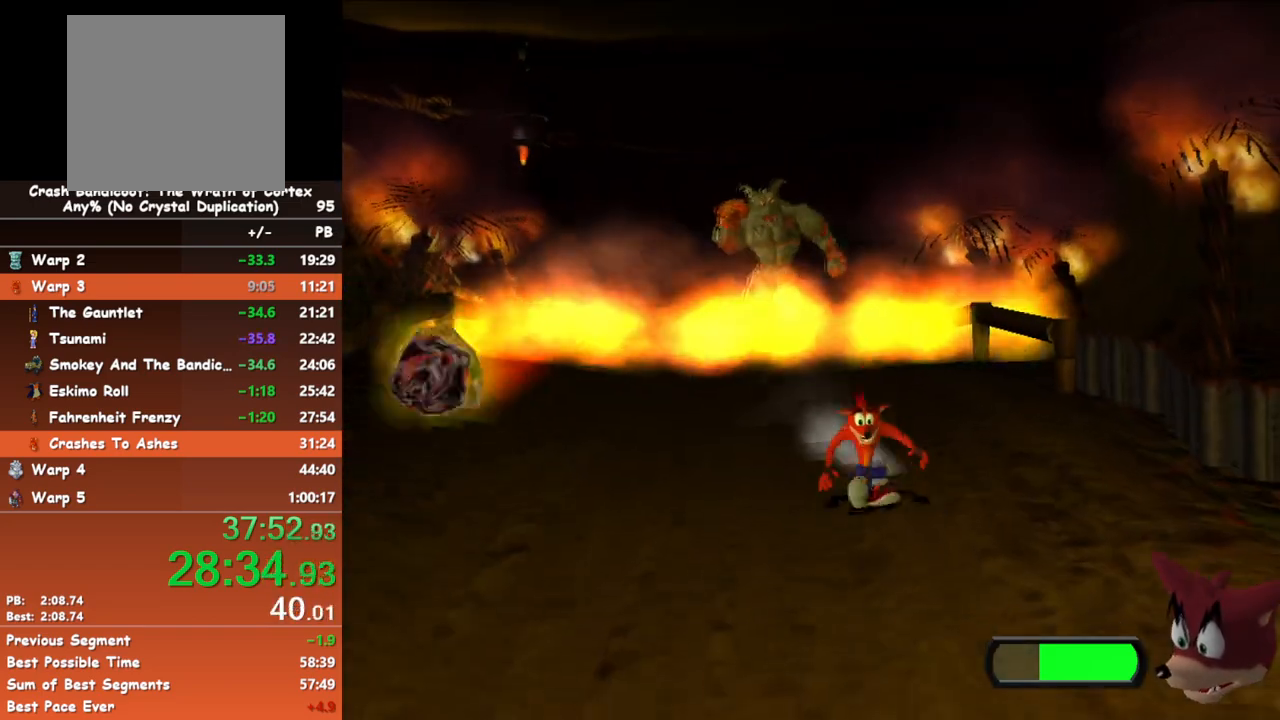
{"buttons": [], "left_stick": "down", "events": [[317, "B", "down"], [433, "B", "up"]]}
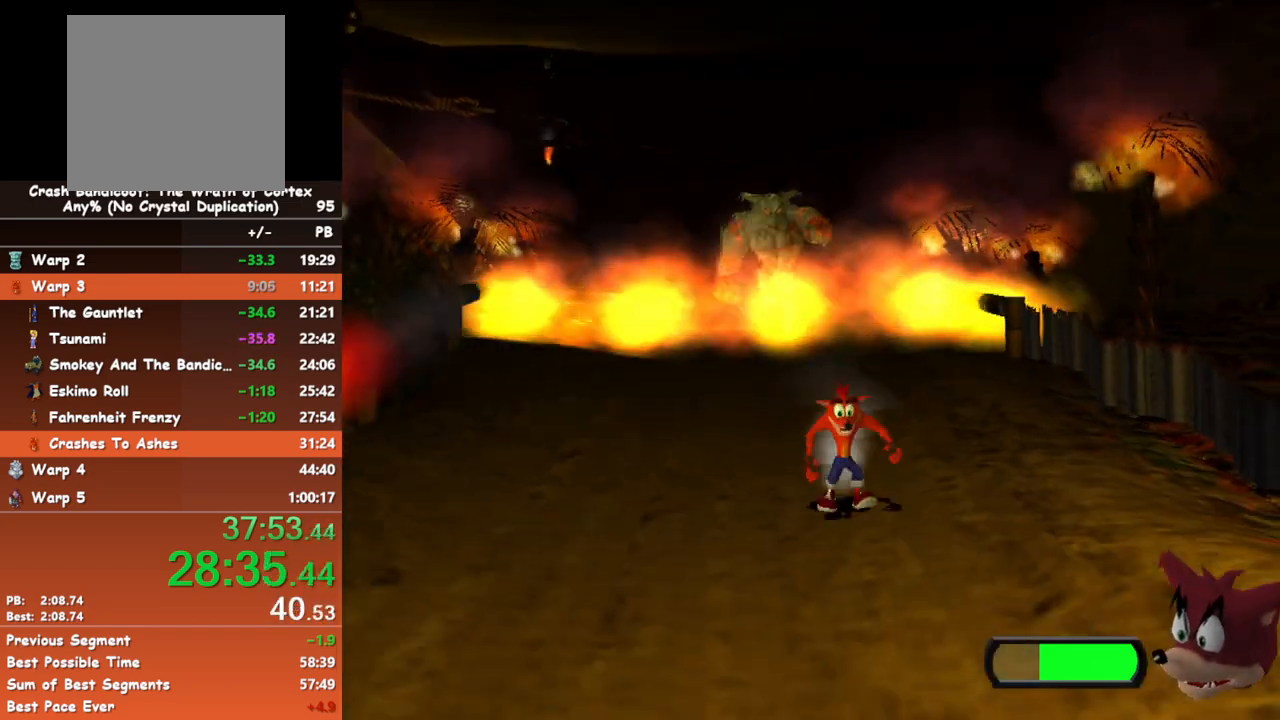
{"buttons": [], "left_stick": "down", "events": [[400, "B", "down"], [500, "B", "up"]]}
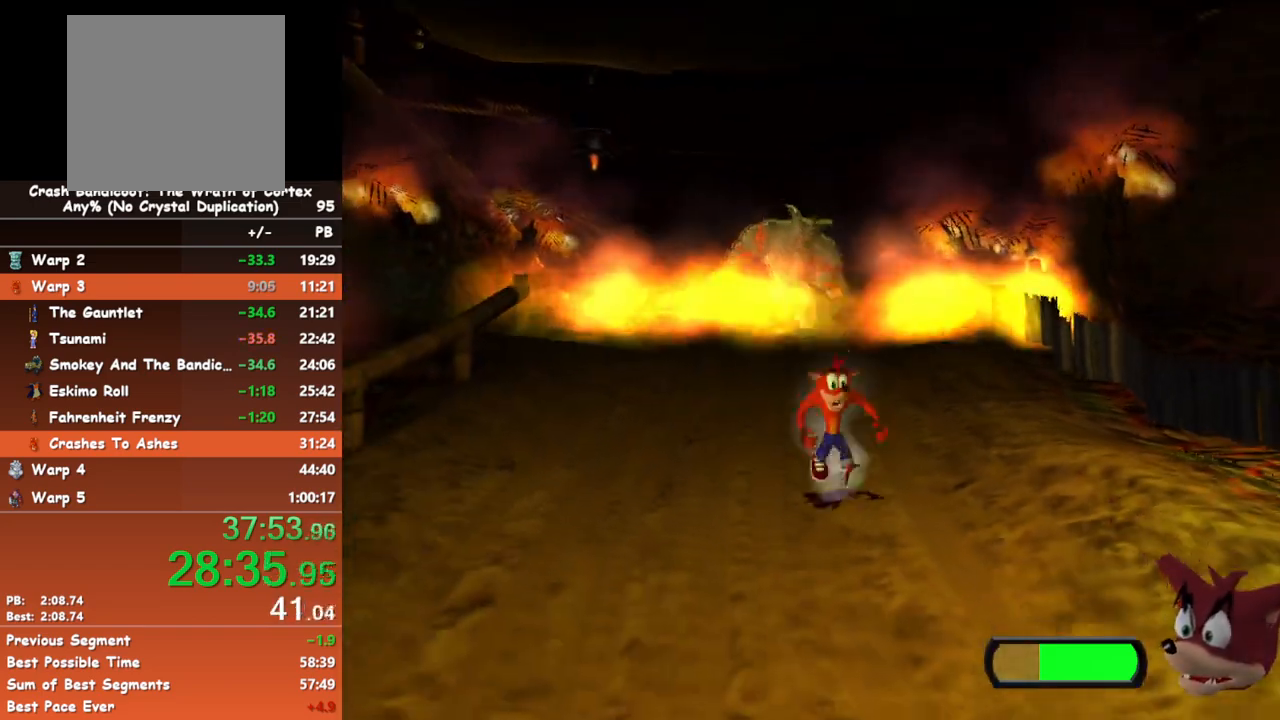
{"buttons": ["B"], "left_stick": "down", "events": [[400, "B", "down"]]}
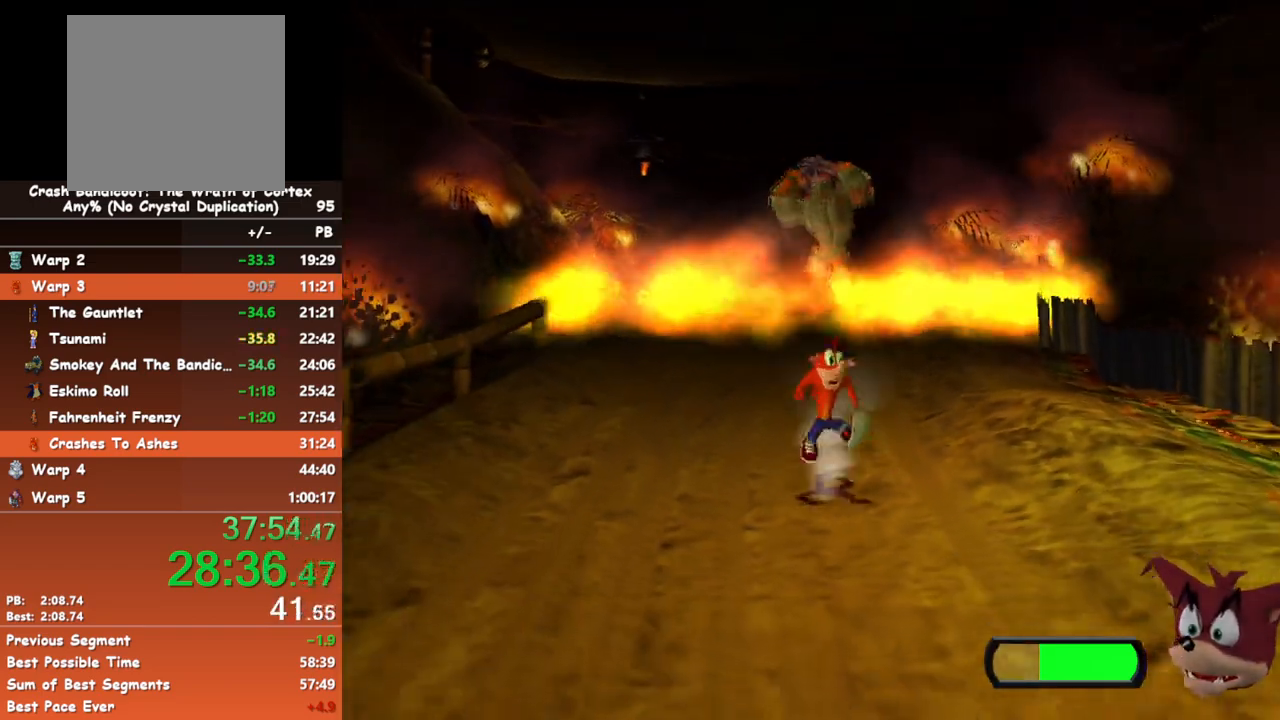
{"buttons": ["B"], "left_stick": "down", "events": [[50, "B", "up"], [433, "B", "down"]]}
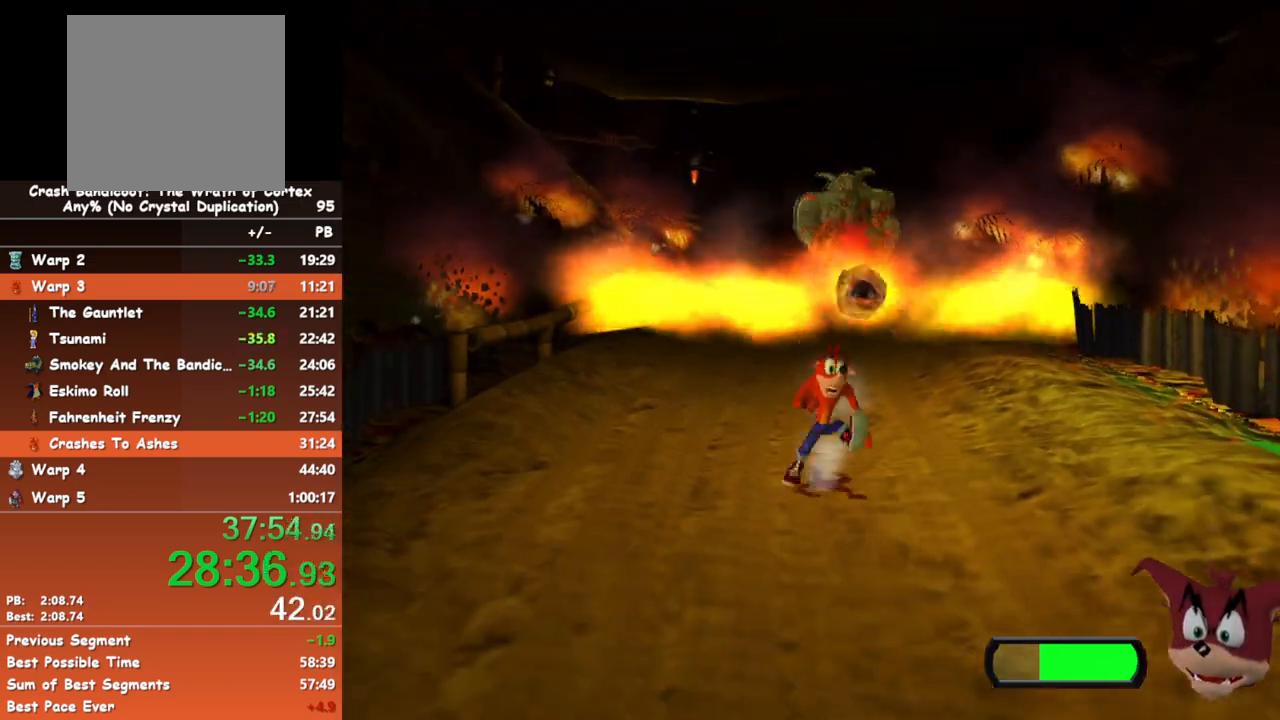
{"buttons": ["B"], "left_stick": "down", "events": [[50, "B", "up"], [450, "B", "down"]]}
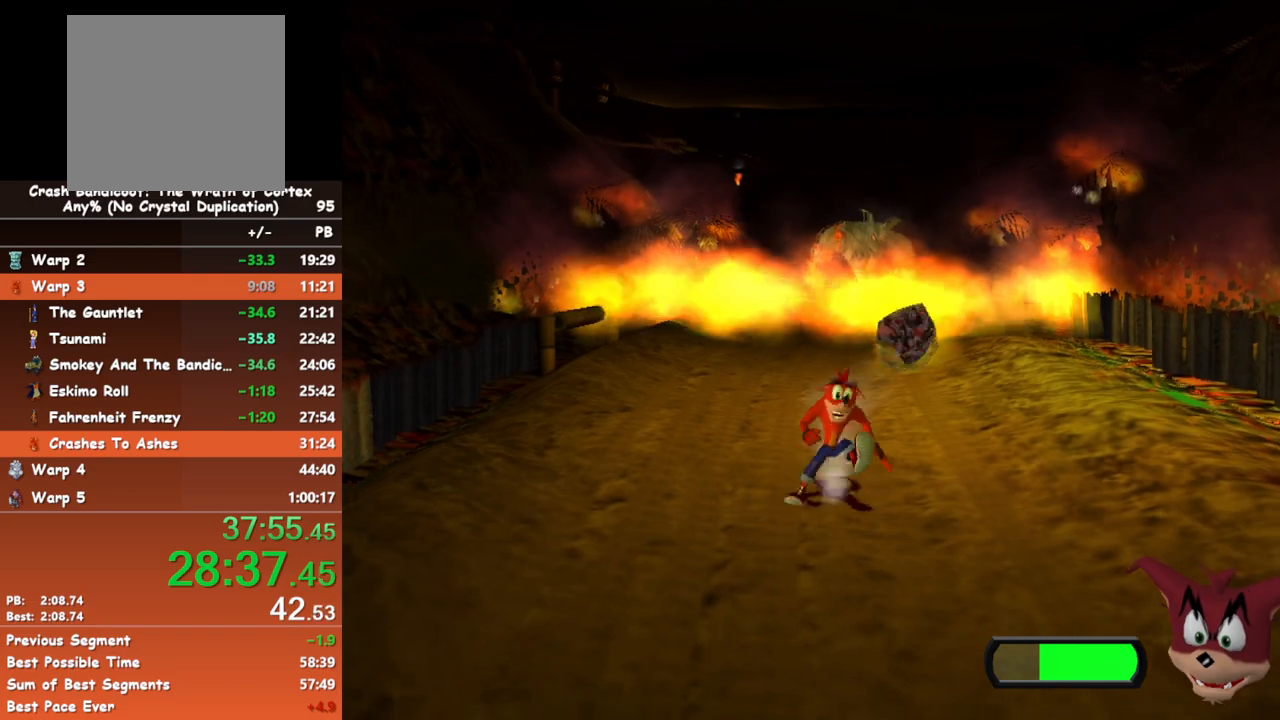
{"buttons": ["B"], "left_stick": "down", "events": [[50, "B", "up"], [450, "B", "down"]]}
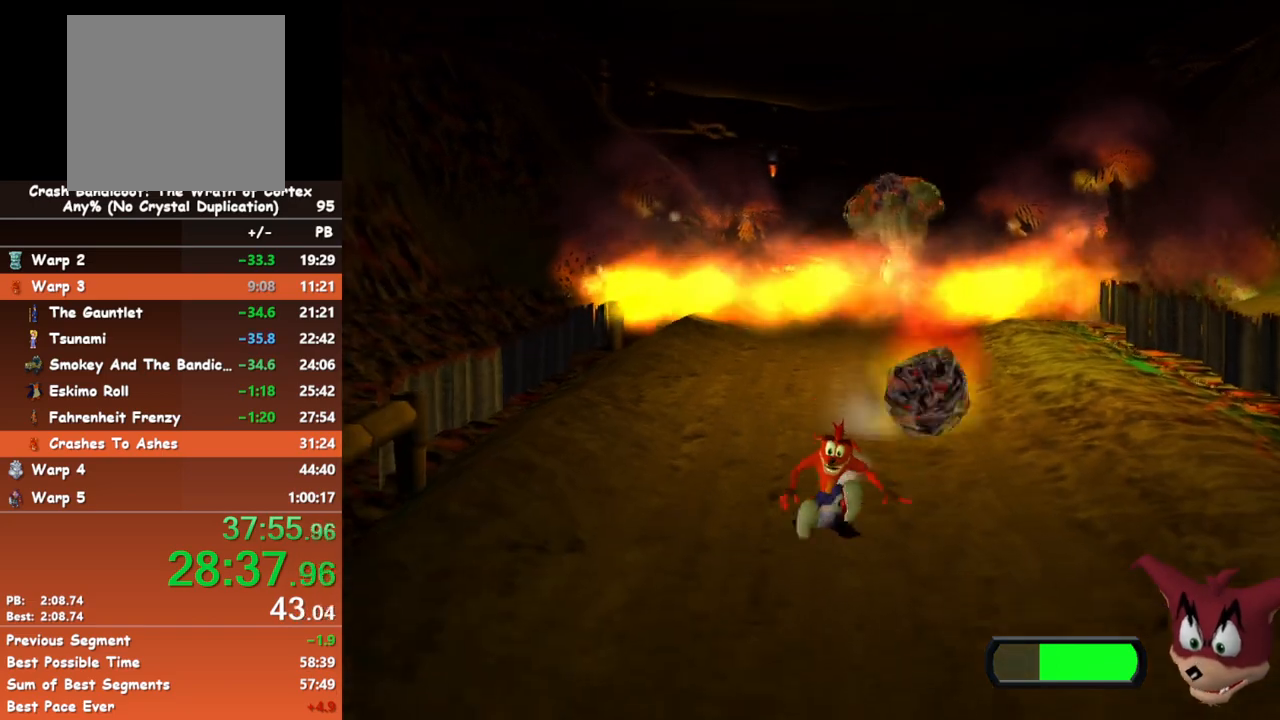
{"buttons": [], "left_stick": "down", "events": [[50, "B", "up"], [67, "A", "down"], [233, "A", "up"]]}
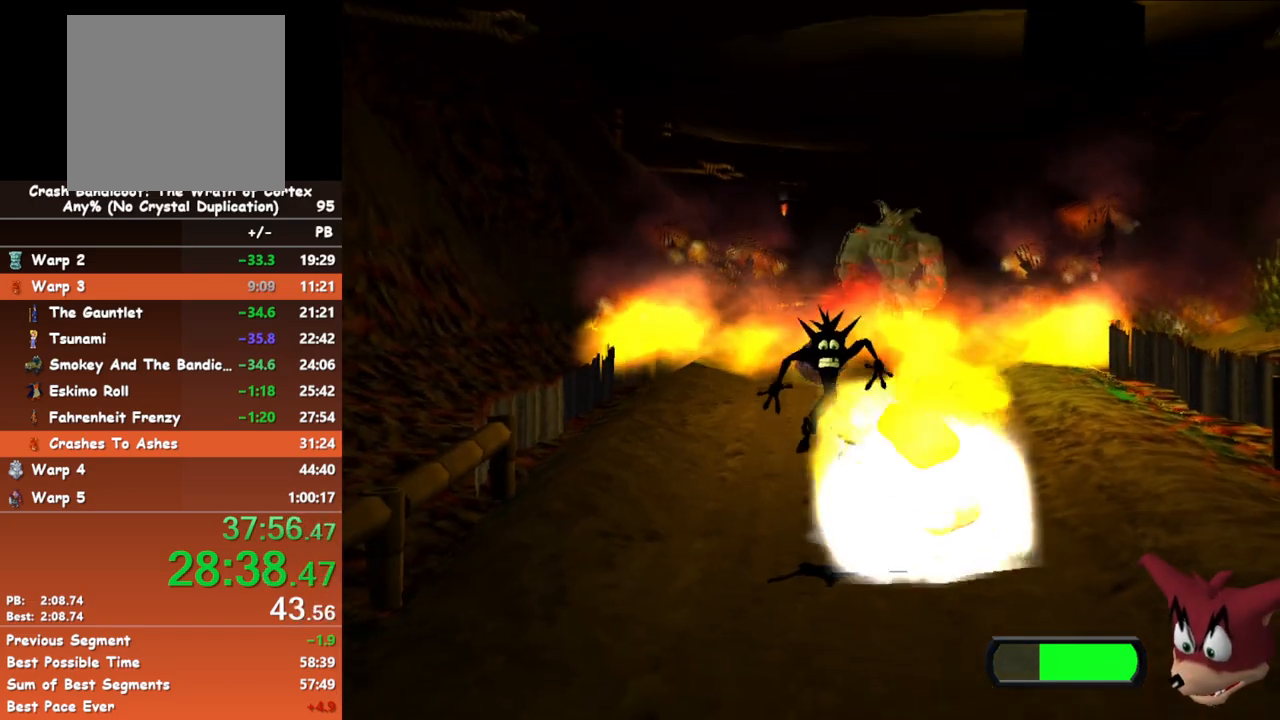
{"buttons": [], "left_stick": "center", "events": [[283, "left_stick", "center"]]}
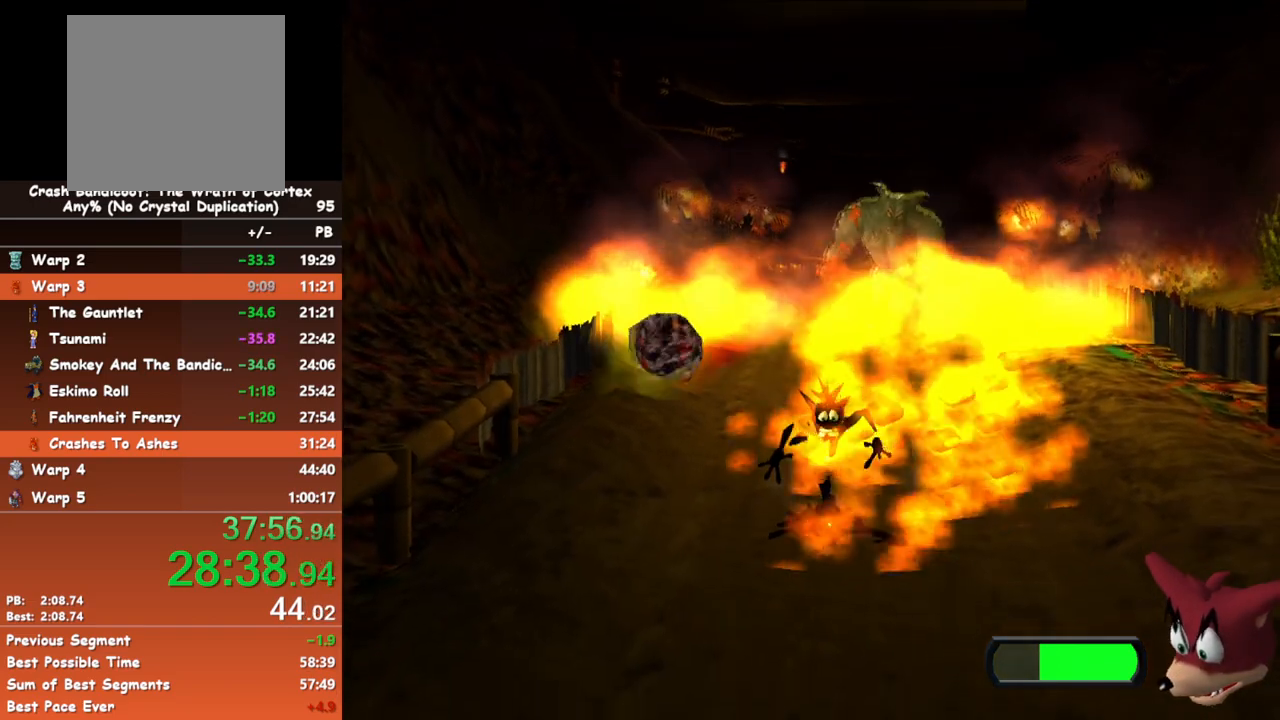
{"buttons": [], "left_stick": "center", "events": []}
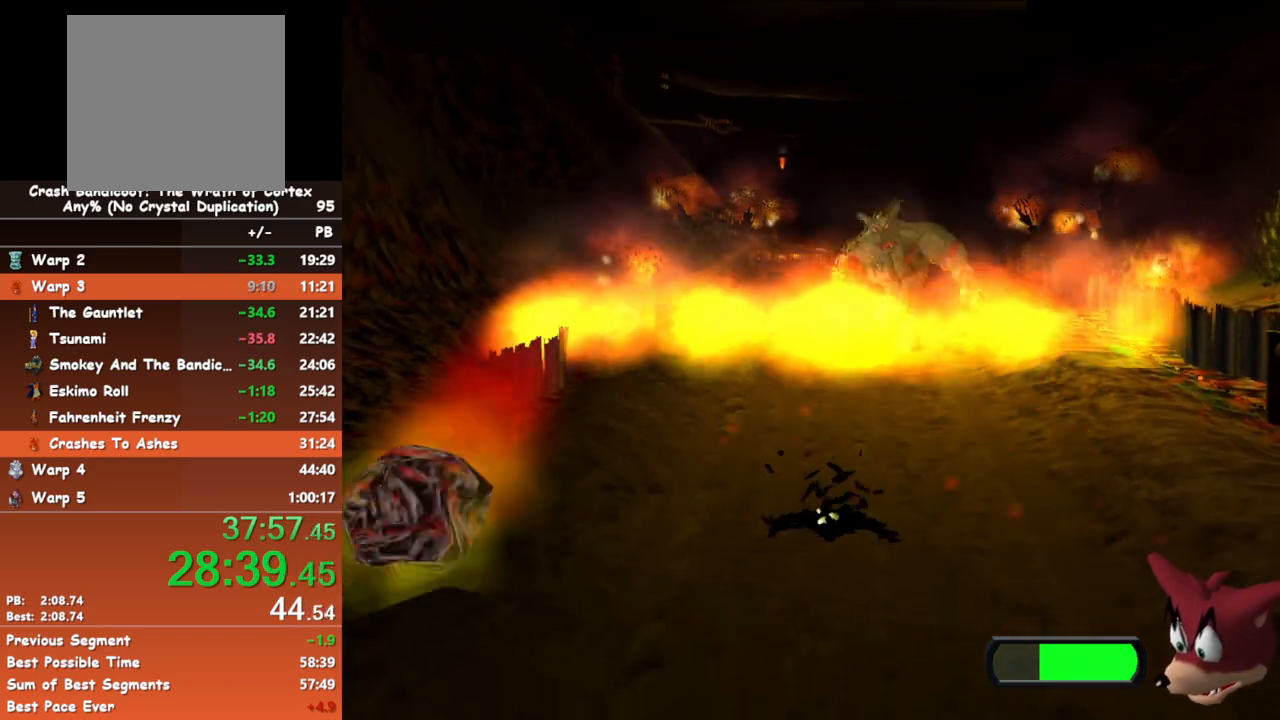
{"buttons": [], "left_stick": "center", "events": []}
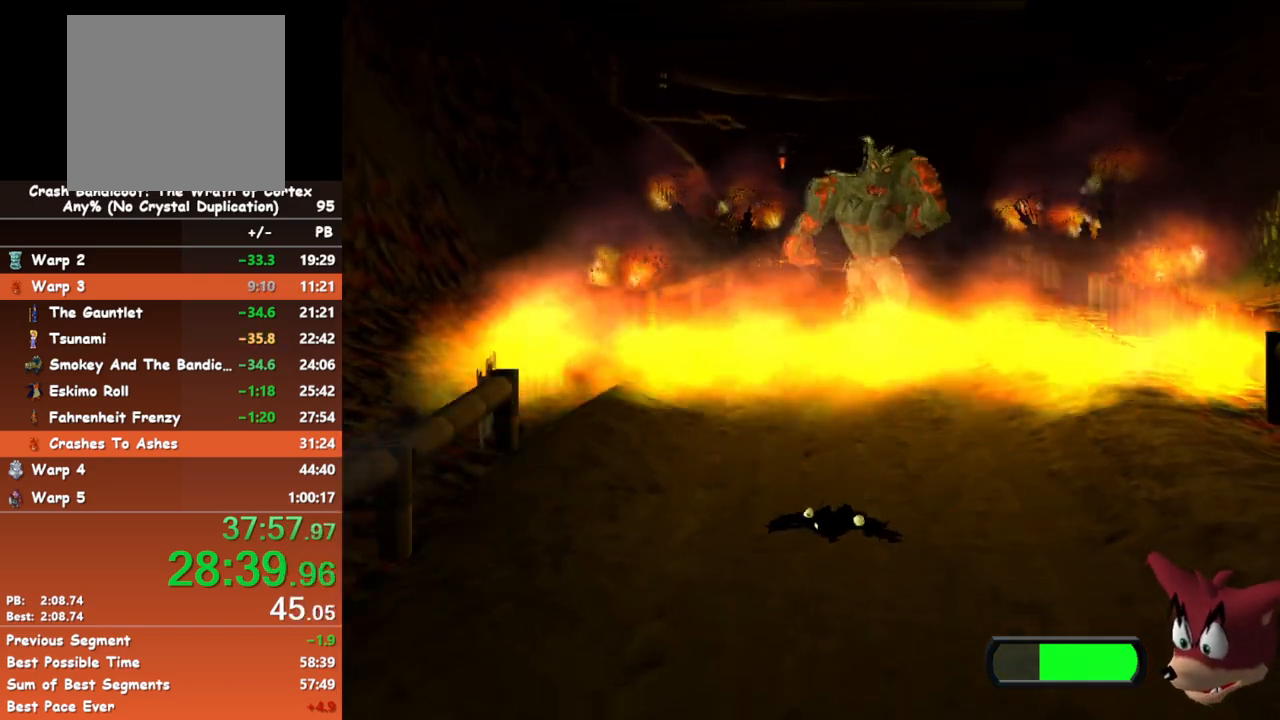
{"buttons": [], "left_stick": "center", "events": []}
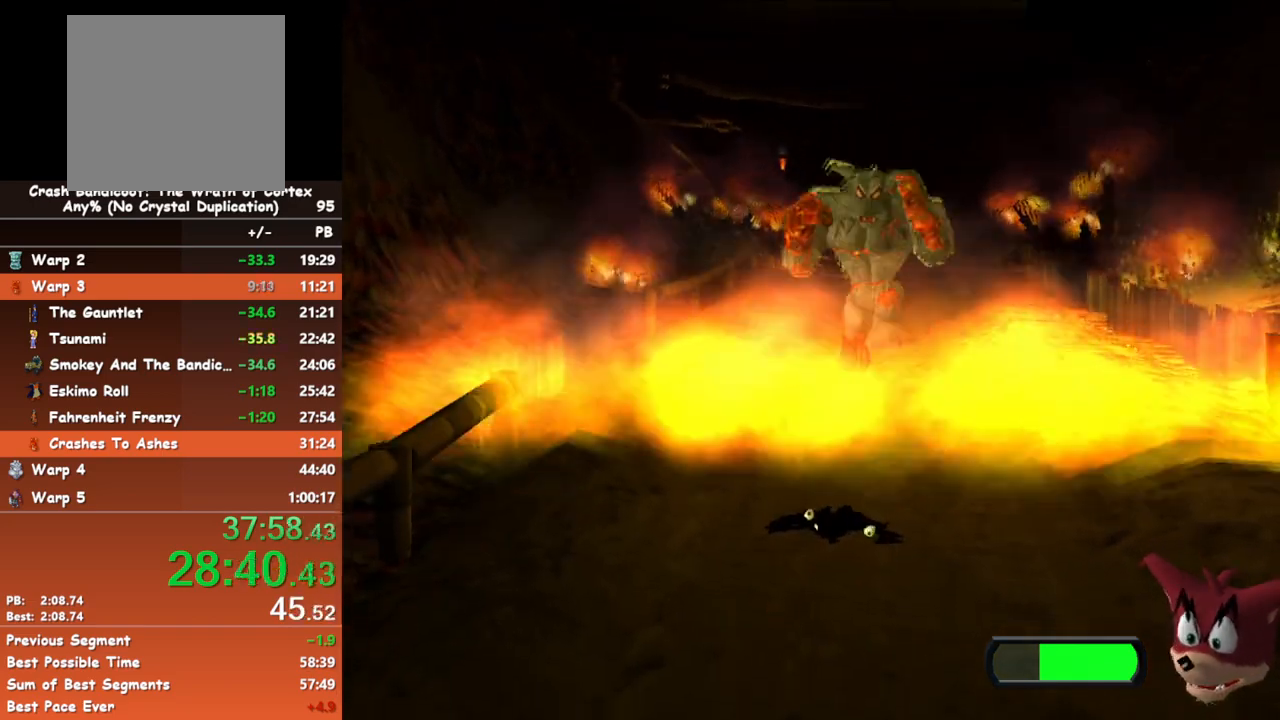
{"buttons": [], "left_stick": "center", "events": []}
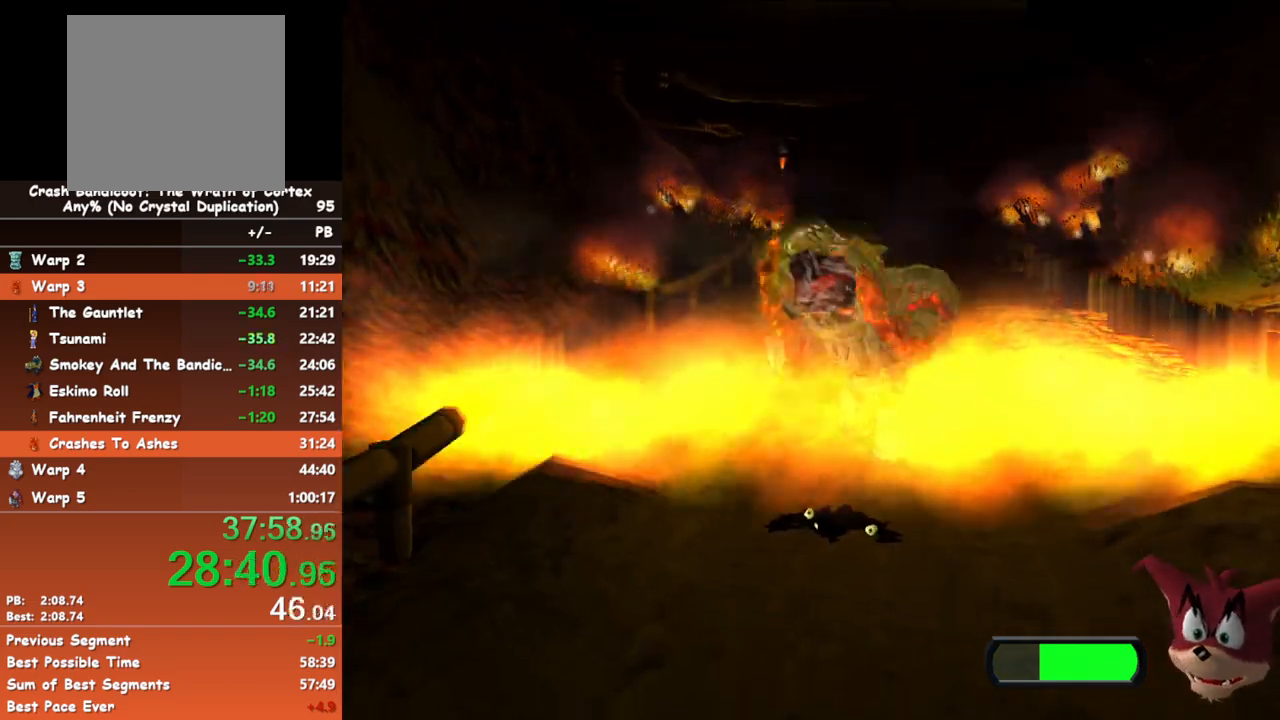
{"buttons": [], "left_stick": "center", "events": []}
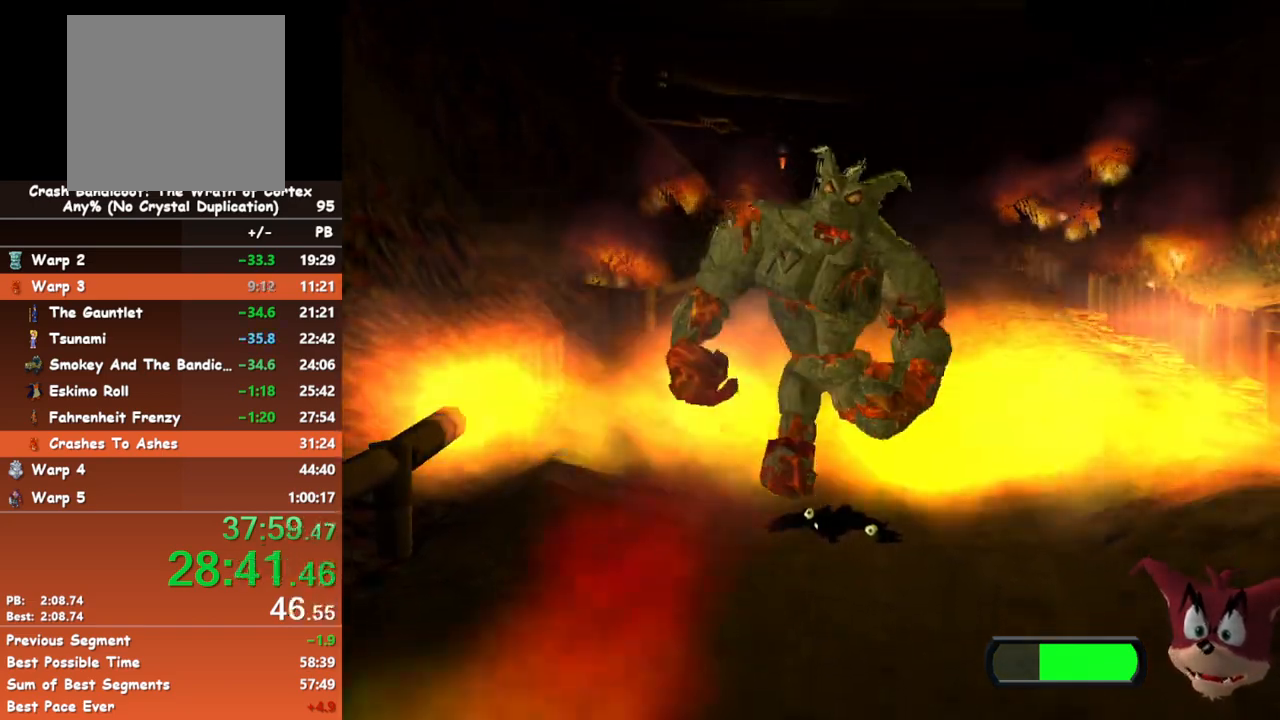
{"buttons": [], "left_stick": "center", "events": []}
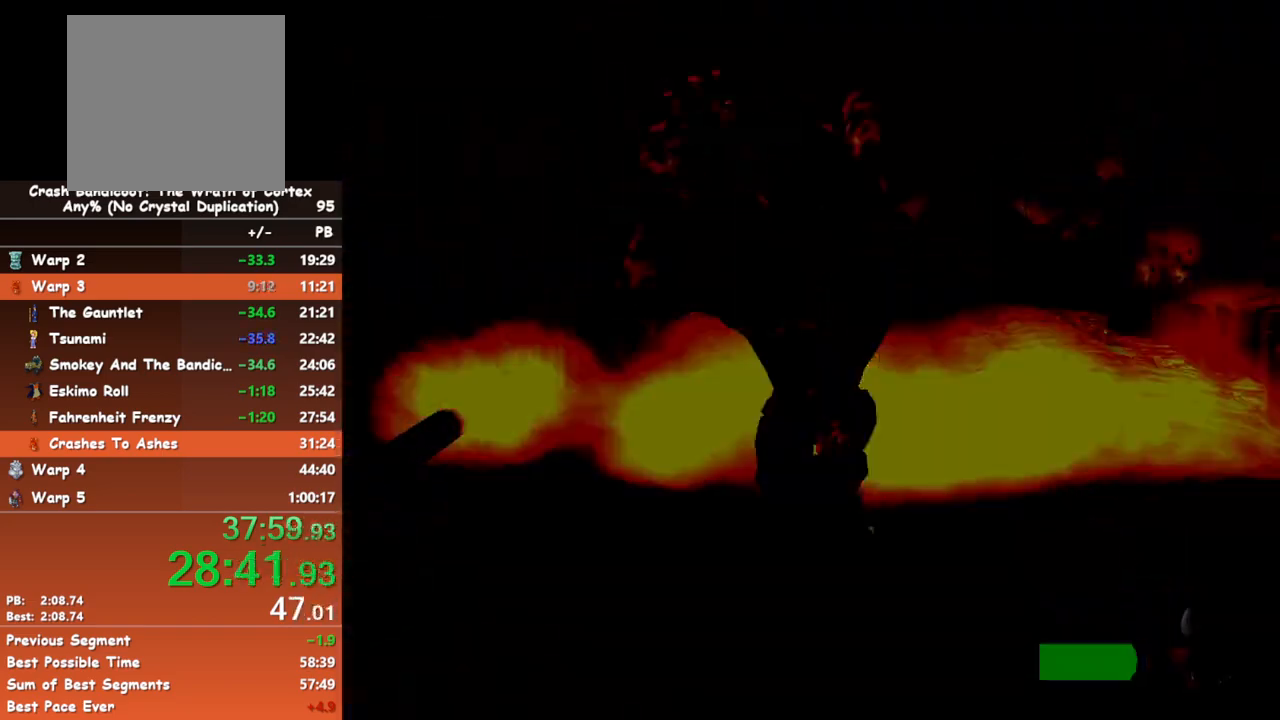
{"buttons": [], "left_stick": "center", "events": []}
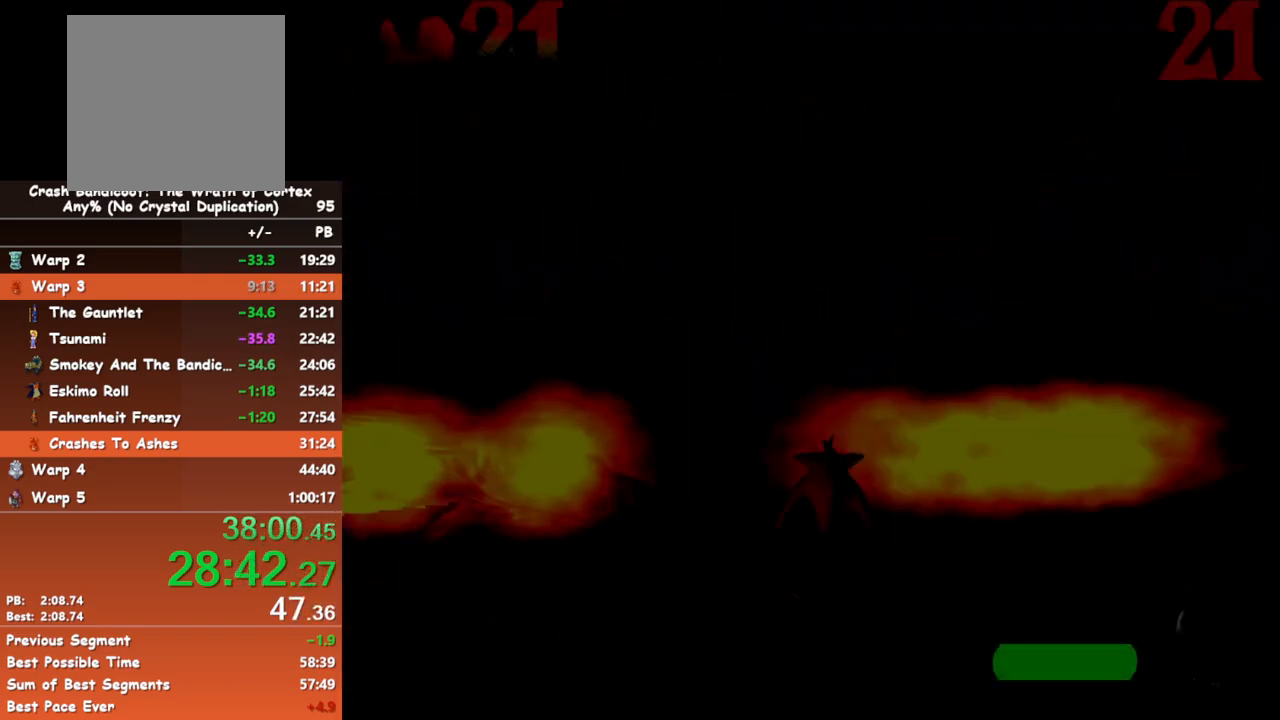
{"buttons": [], "left_stick": "down", "events": [[83, "left_stick", "down"]]}
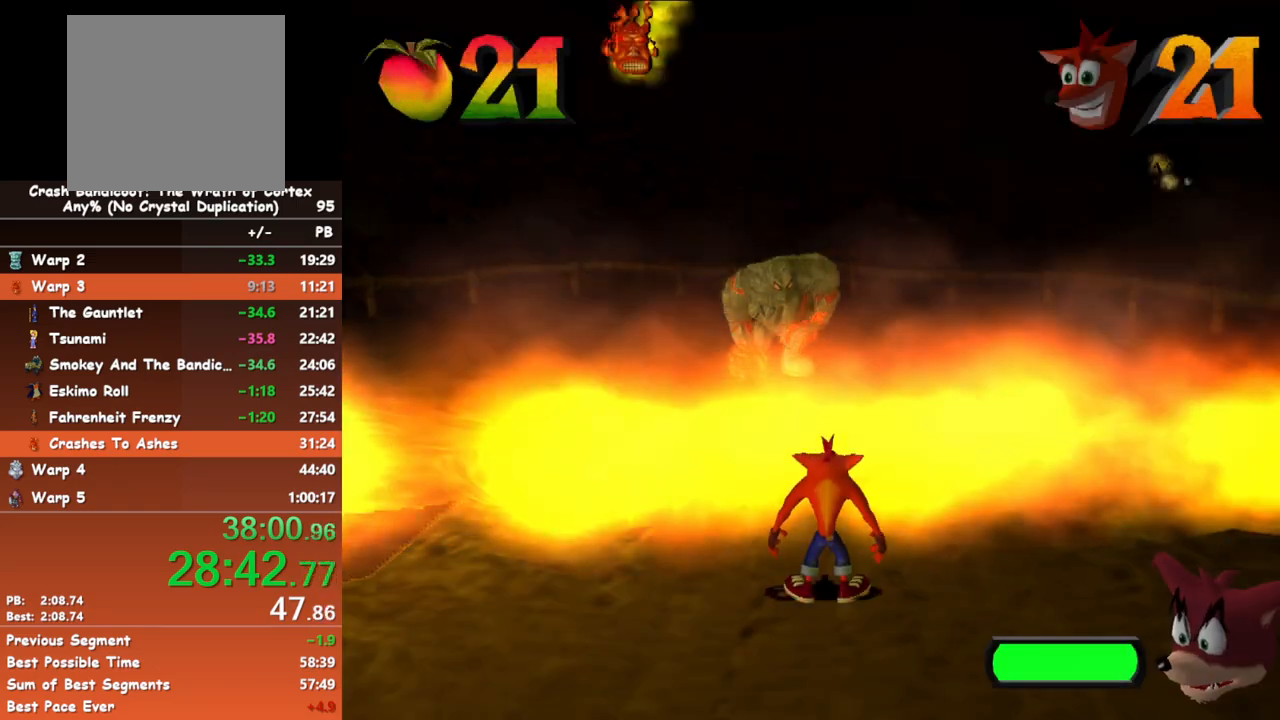
{"buttons": [], "left_stick": "down", "events": []}
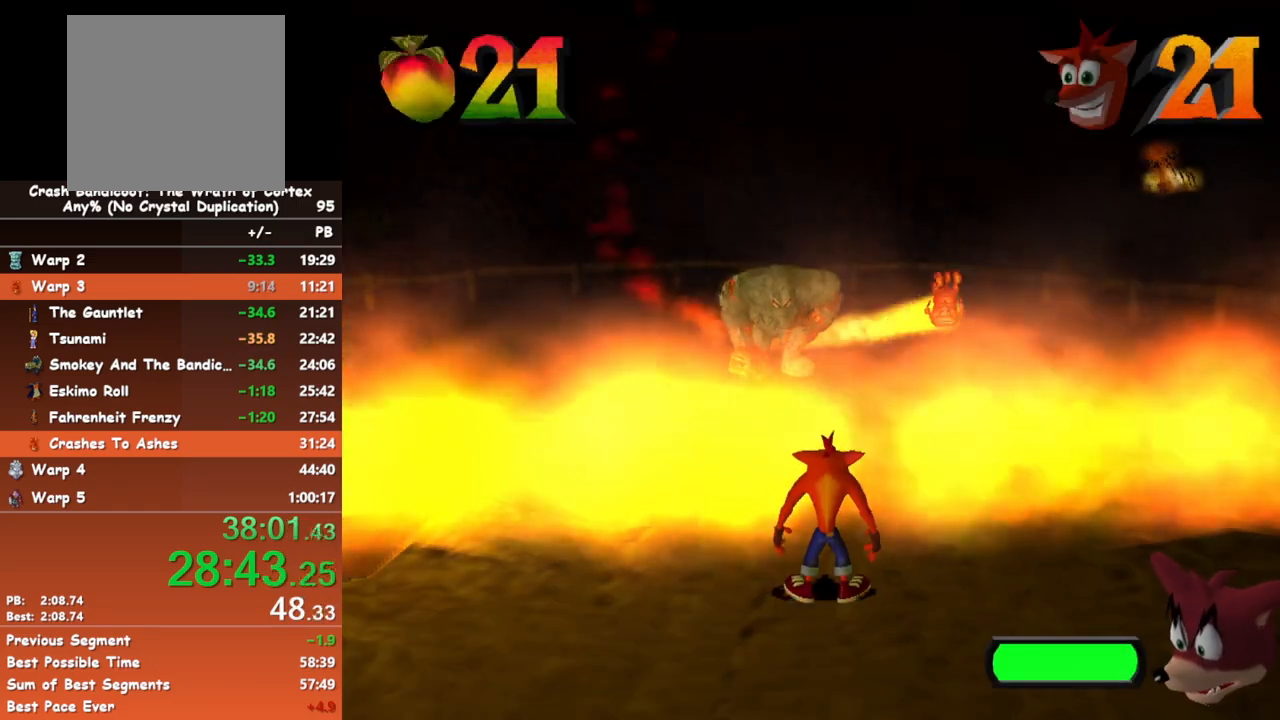
{"buttons": [], "left_stick": "down", "events": []}
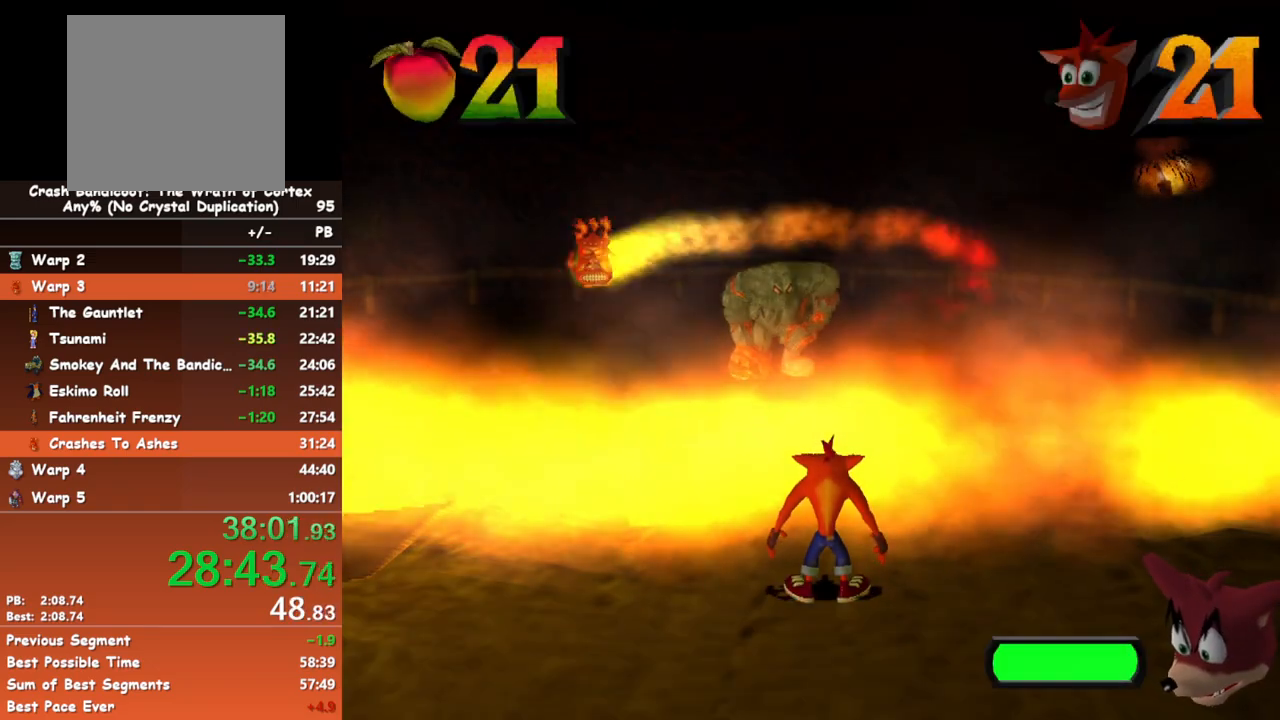
{"buttons": [], "left_stick": "down", "events": []}
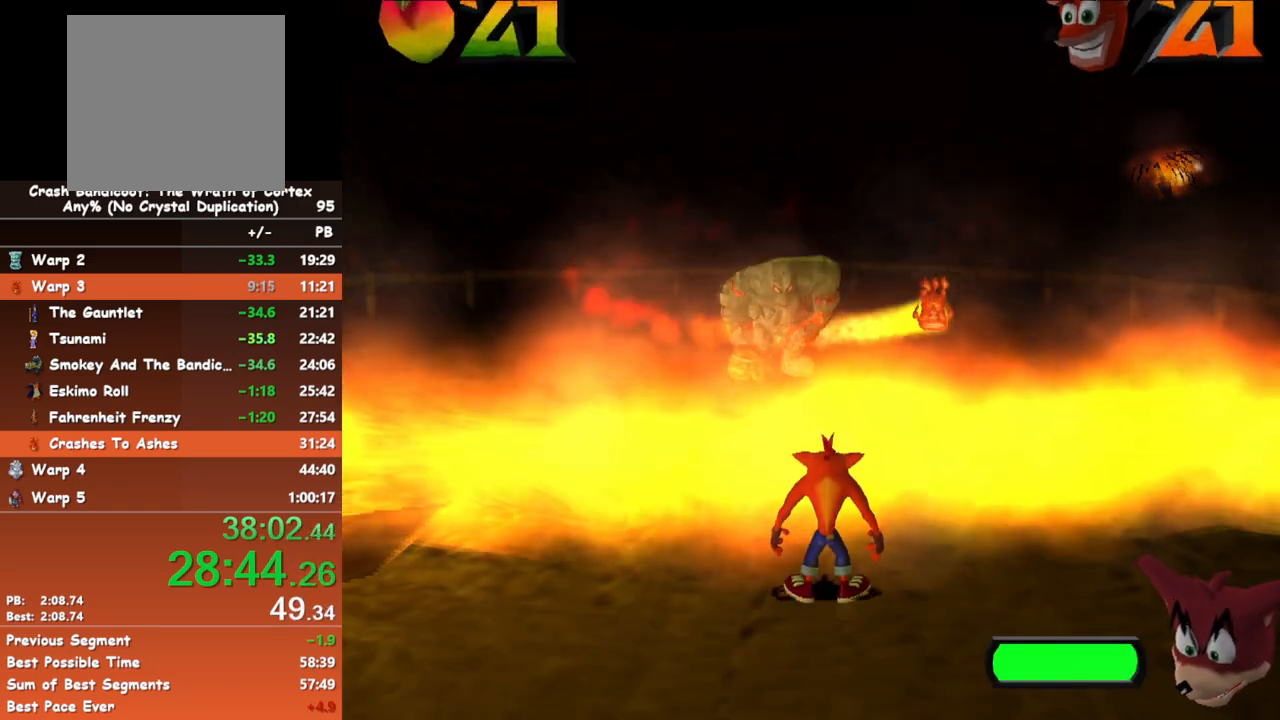
{"buttons": [], "left_stick": "down", "events": []}
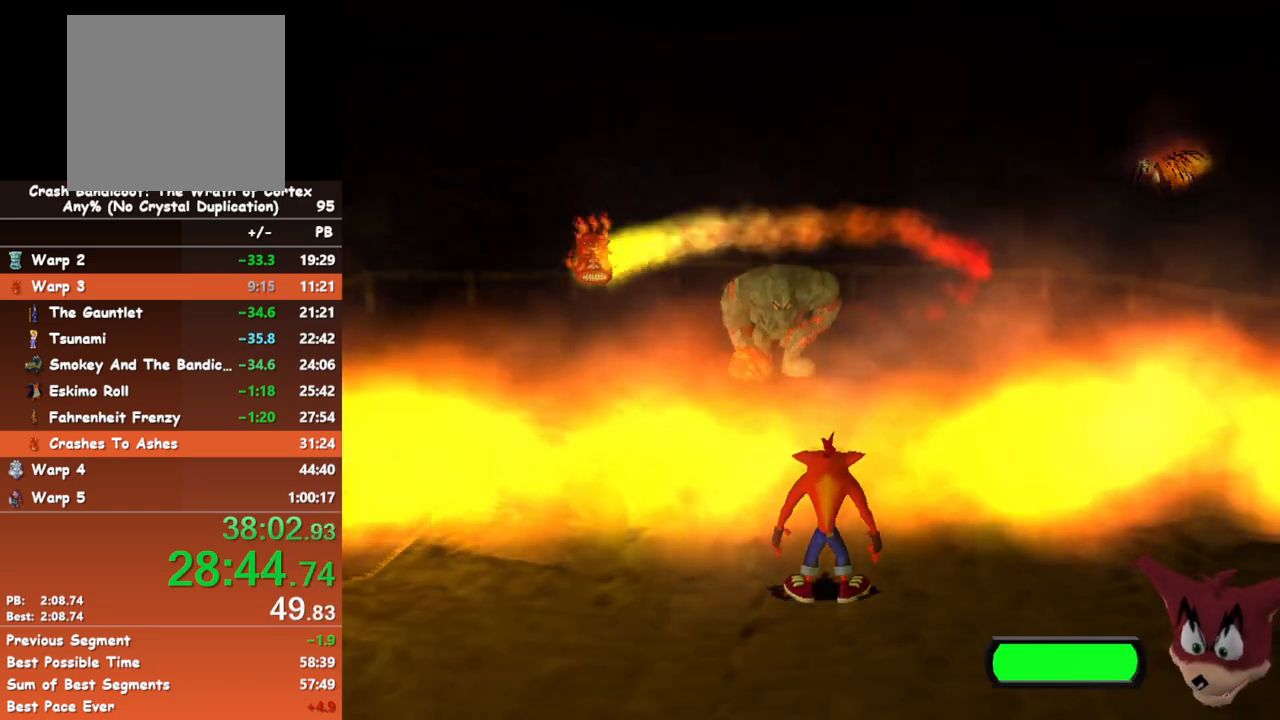
{"buttons": [], "left_stick": "down", "events": []}
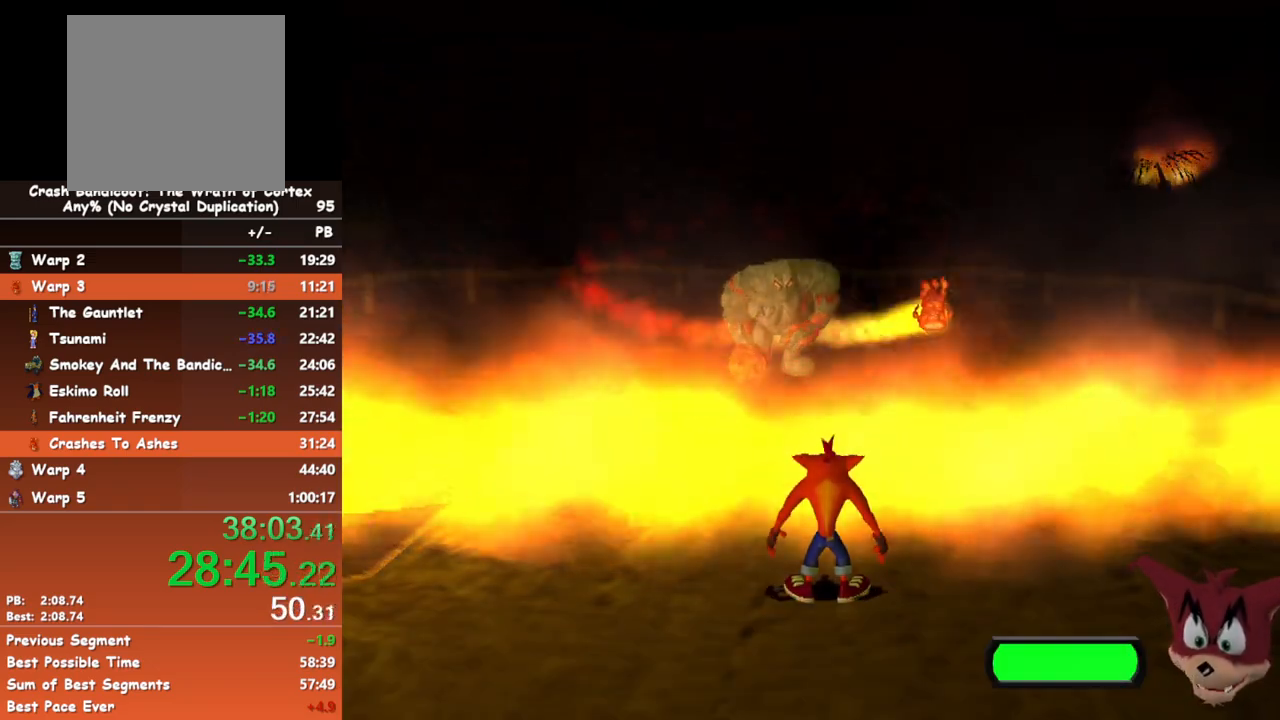
{"buttons": [], "left_stick": "down", "events": []}
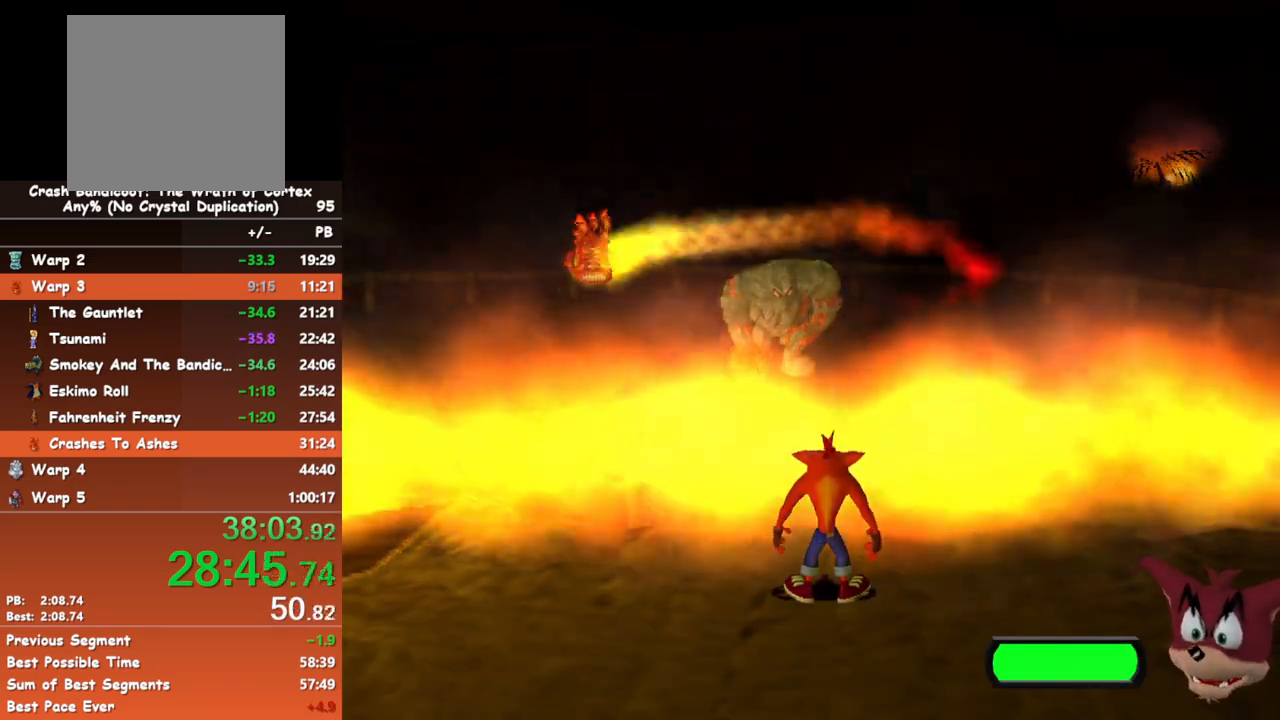
{"buttons": [], "left_stick": "down", "events": [[317, "B", "down"], [433, "B", "up"]]}